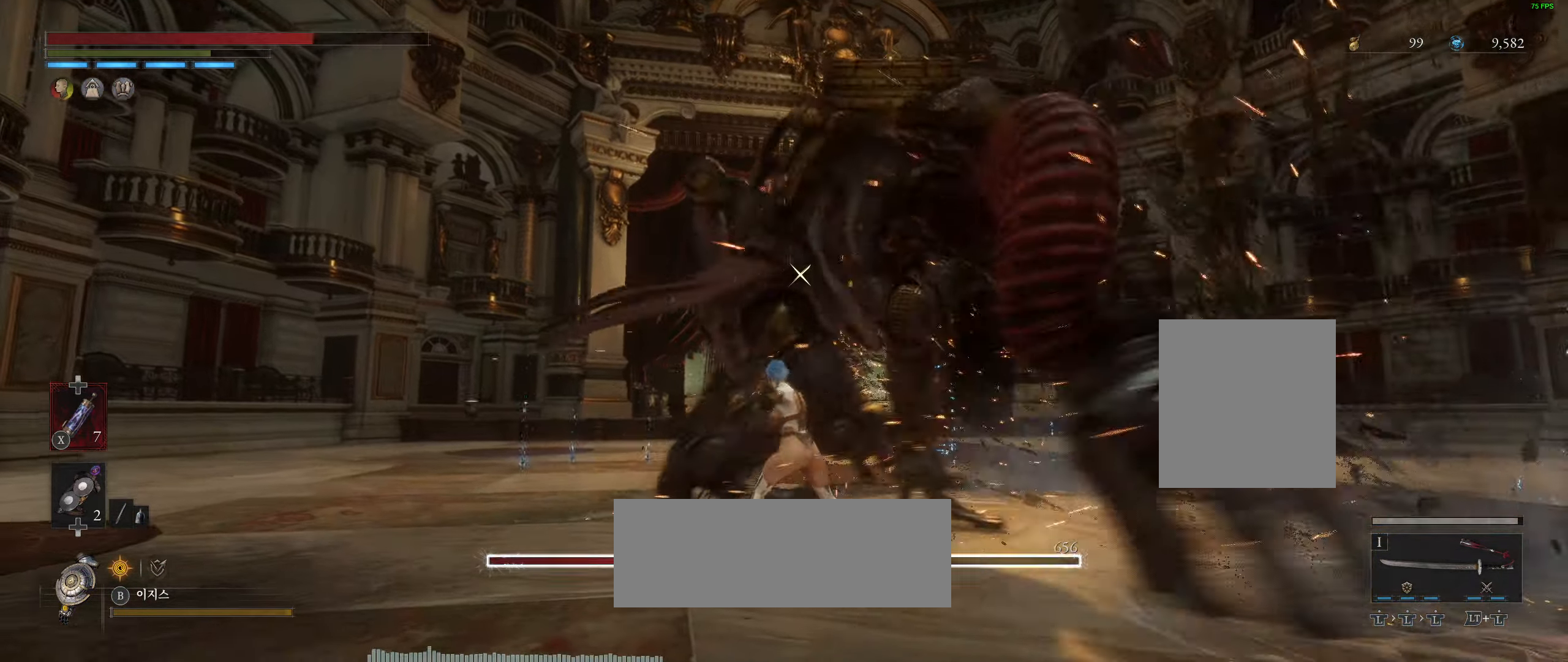
Gameplay with a controller (Xbox layout); each line is a JSON object with the inputs held at the frame after it. "events" lists button and stick changes between this image and that frame as [ms after this image, input, new state], when the widget could be followed in between. Not read: DPAD_DOWN DPAD_LEFT DPAD_RIGHT DPAD_UP L1 L3 R1 R3 other_buttons right_stick.
{"buttons": [], "left_stick": "center", "events": [[167, "L2", "up"]]}
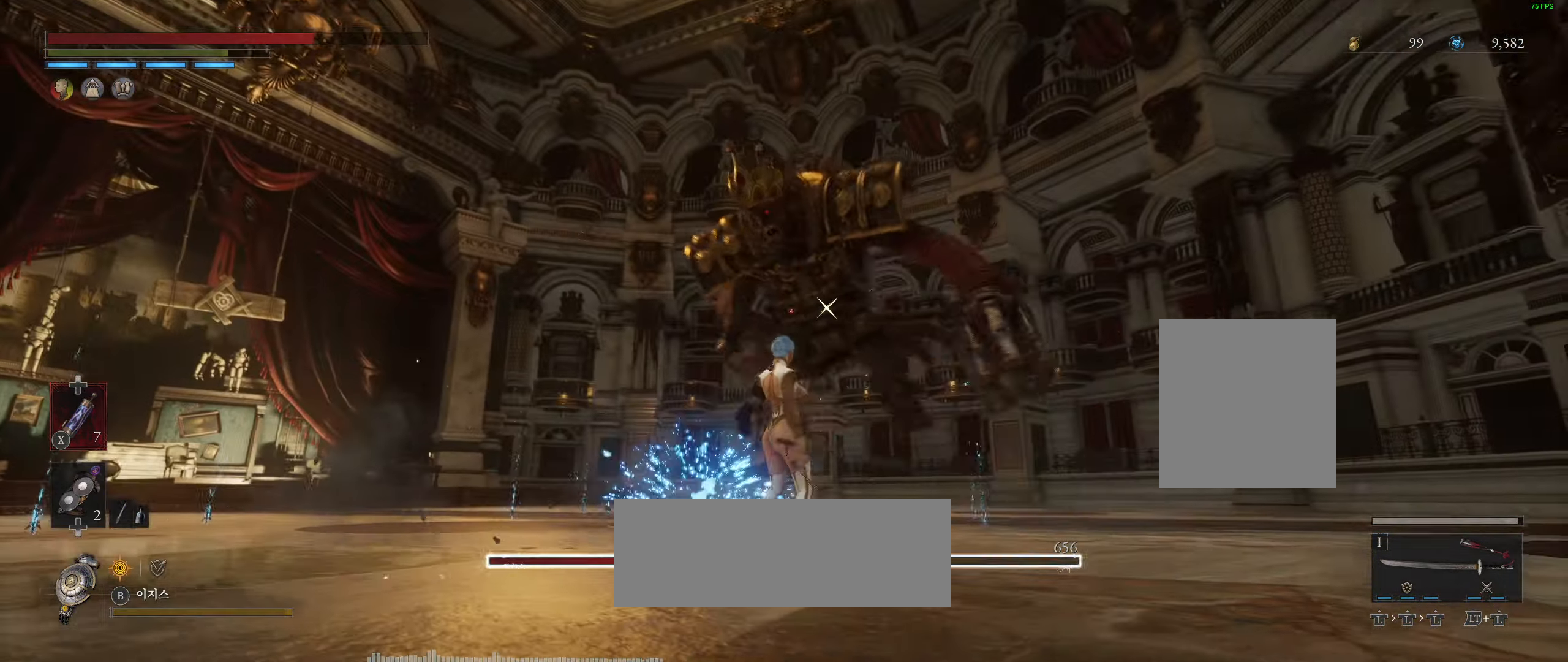
{"buttons": [], "left_stick": "up-left", "events": [[33, "left_stick", "up"], [400, "left_stick", "up-left"]]}
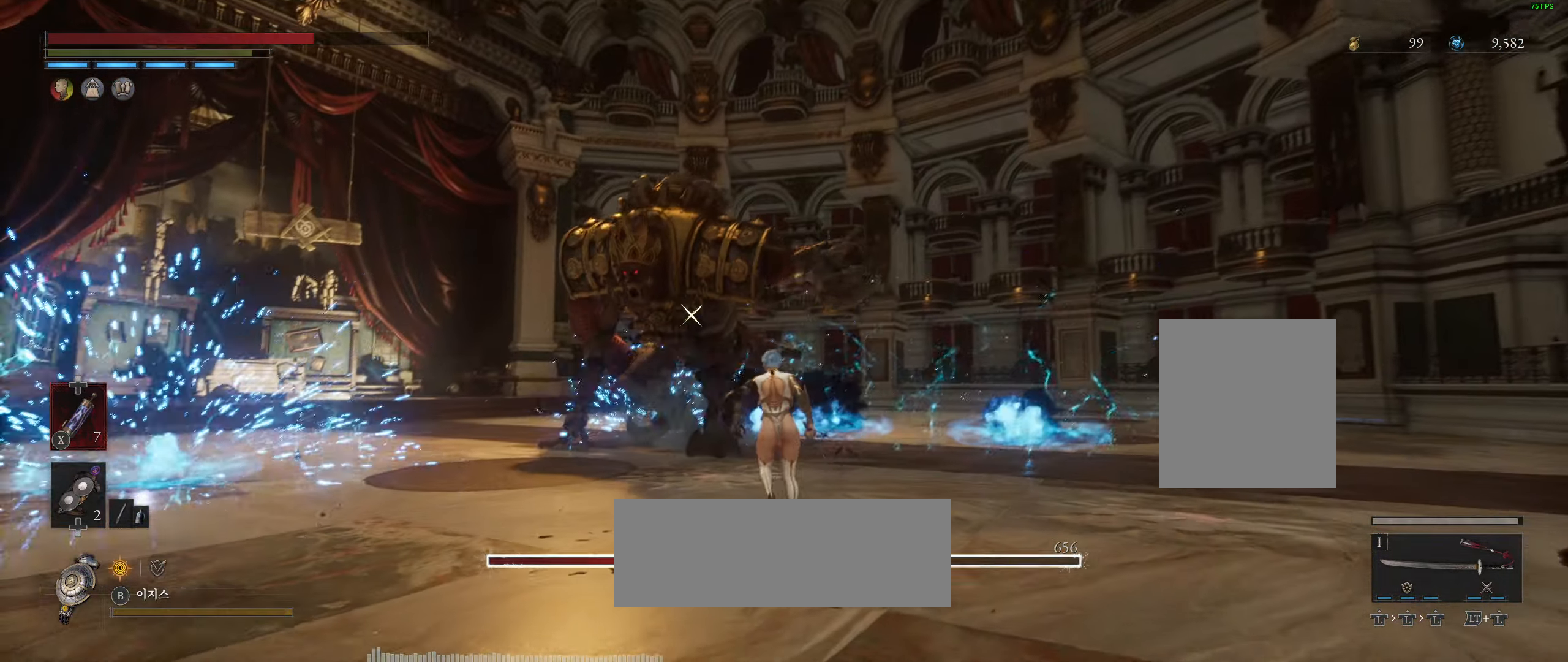
{"buttons": [], "left_stick": "up", "events": [[133, "left_stick", "up"], [450, "L2", "down"], [467, "L2", "up"]]}
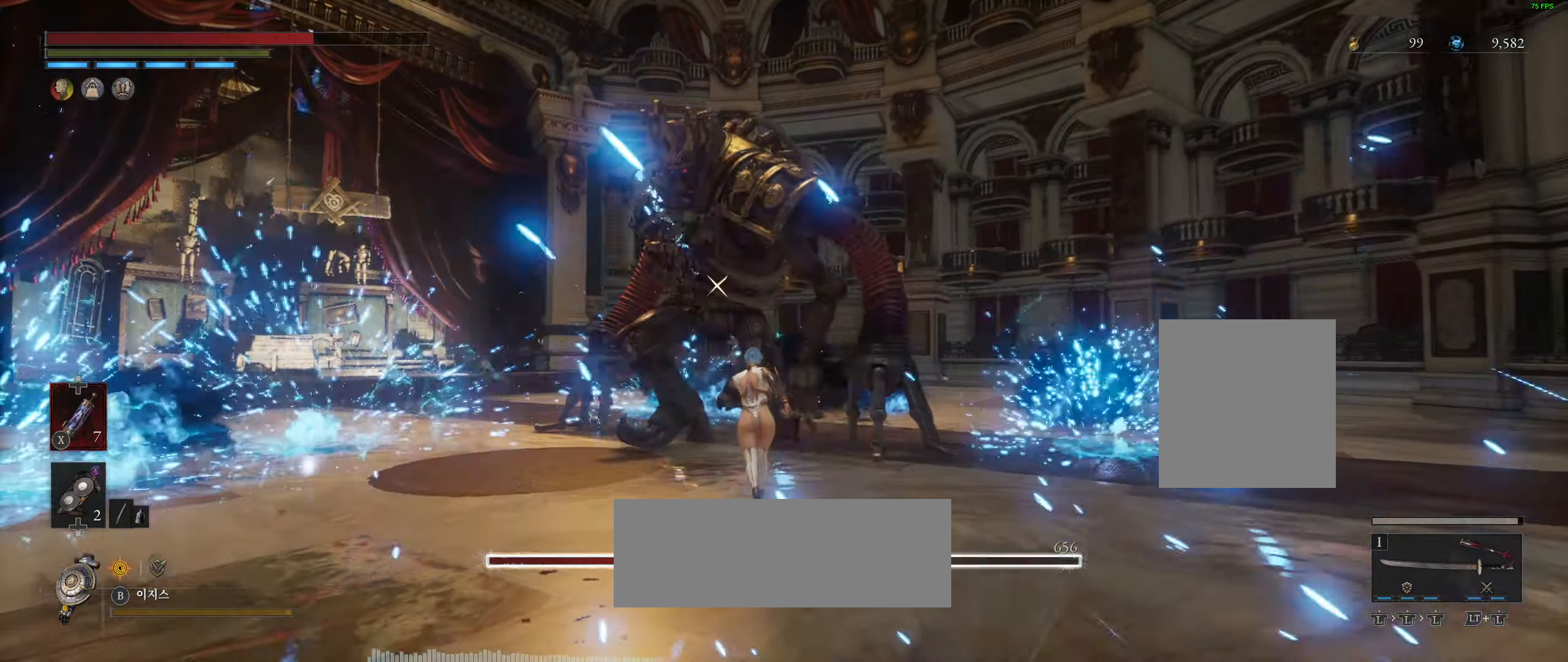
{"buttons": [], "left_stick": "center", "events": [[450, "left_stick", "center"]]}
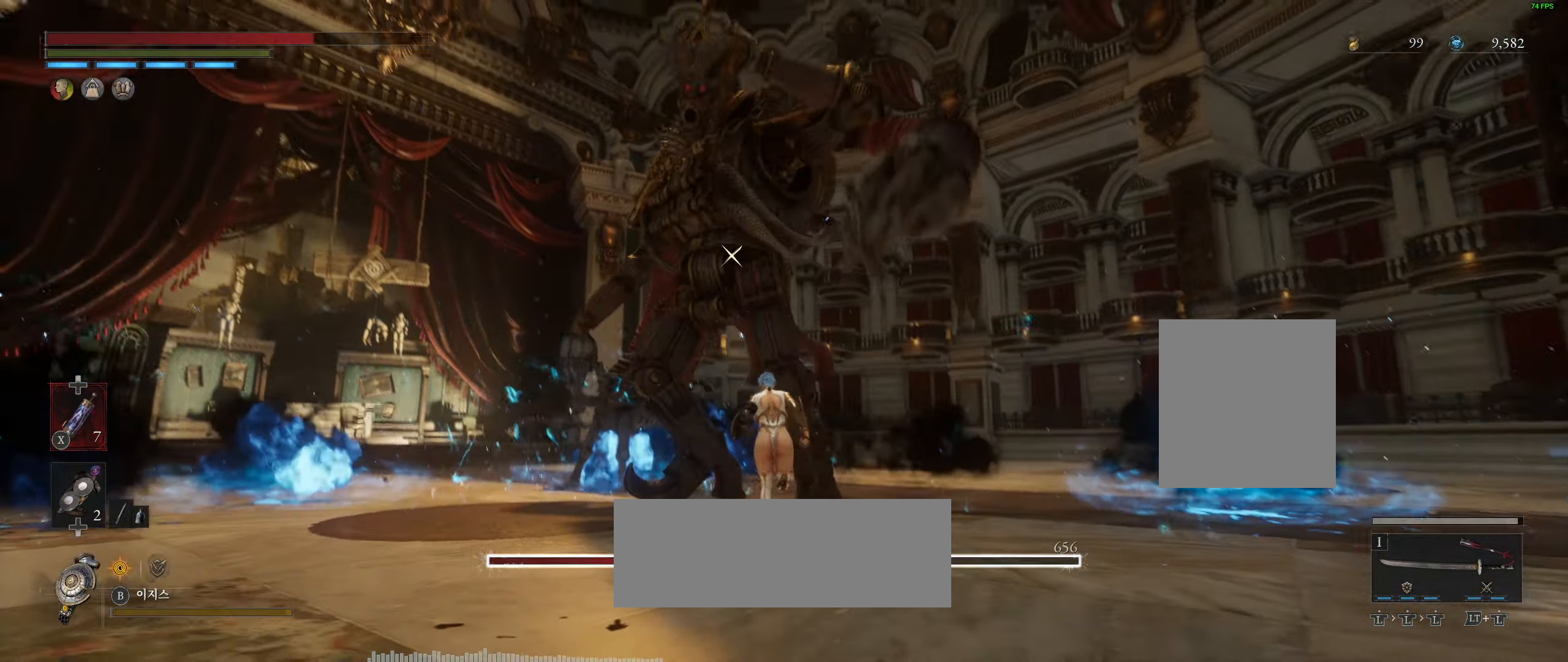
{"buttons": [], "left_stick": "center", "events": []}
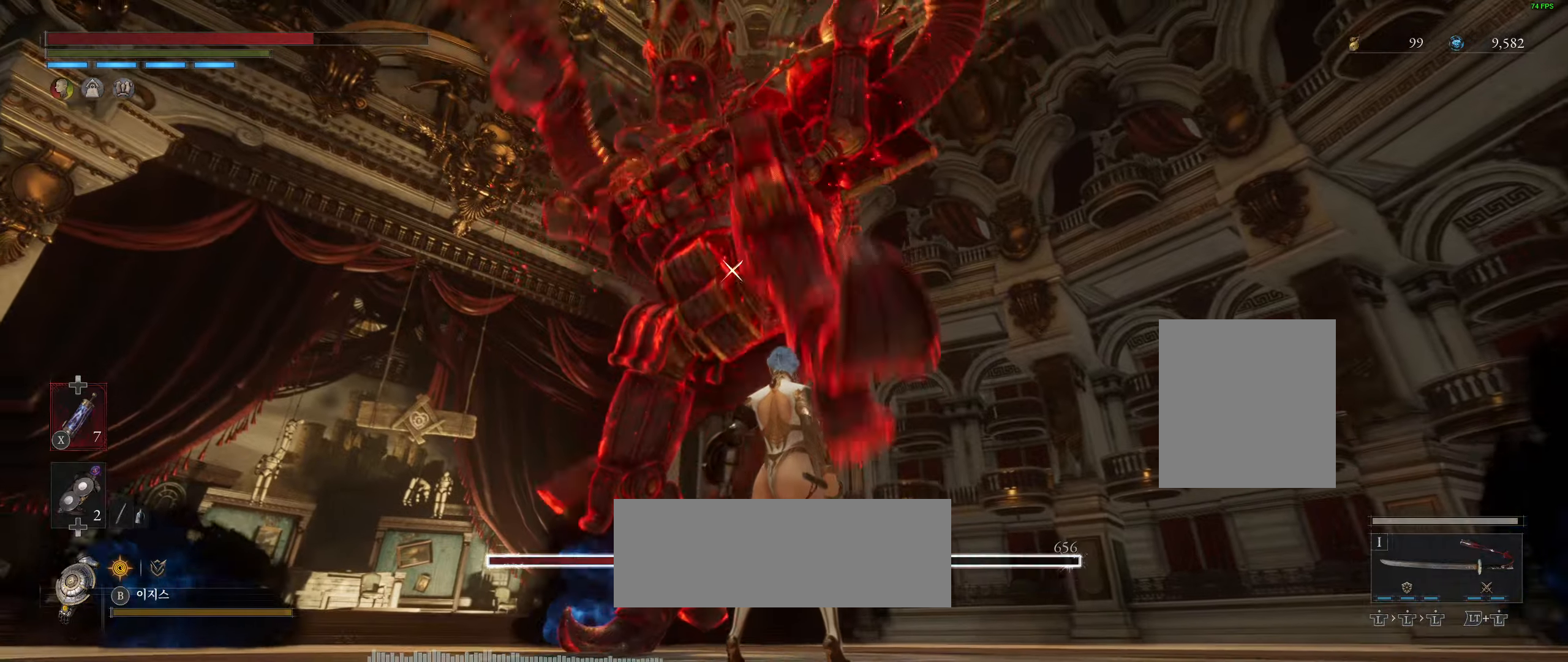
{"buttons": [], "left_stick": "center", "events": [[150, "L2", "down"], [450, "L2", "up"]]}
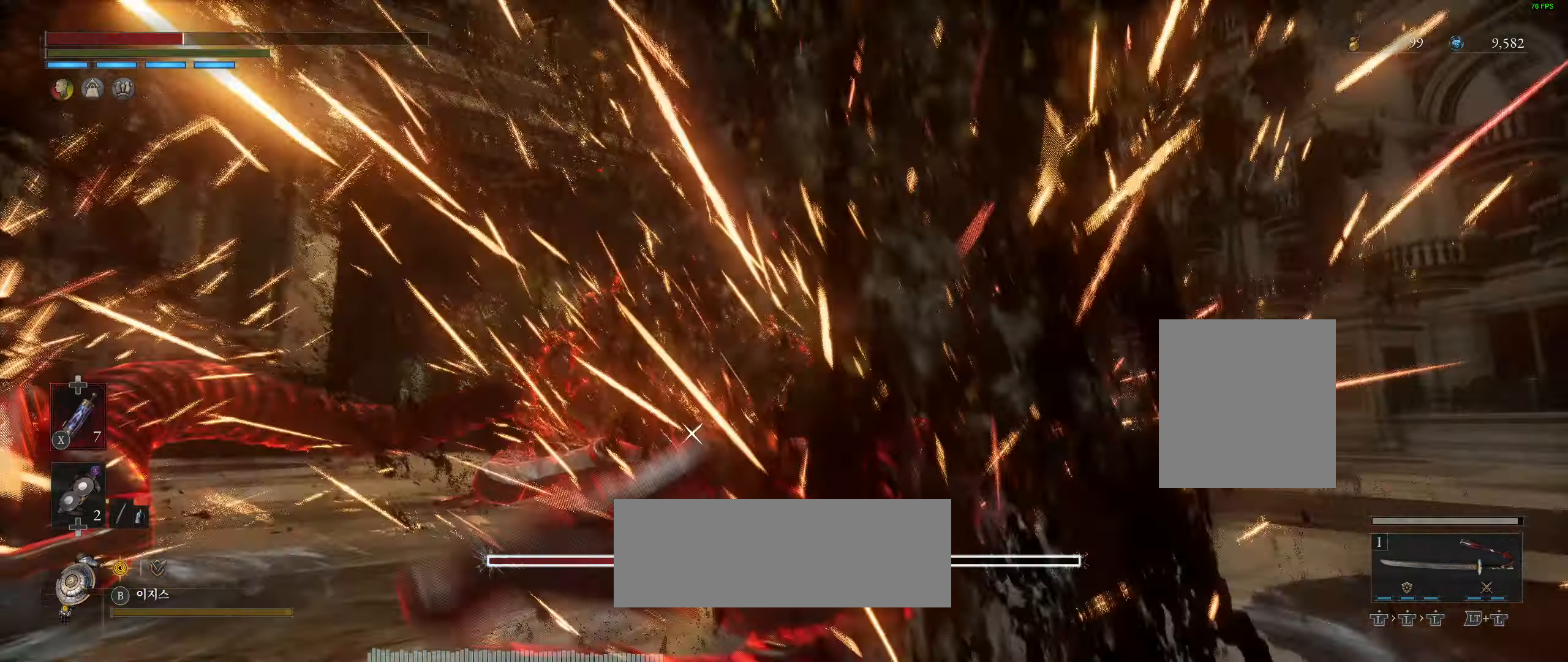
{"buttons": [], "left_stick": "up-right", "events": [[450, "left_stick", "up-right"]]}
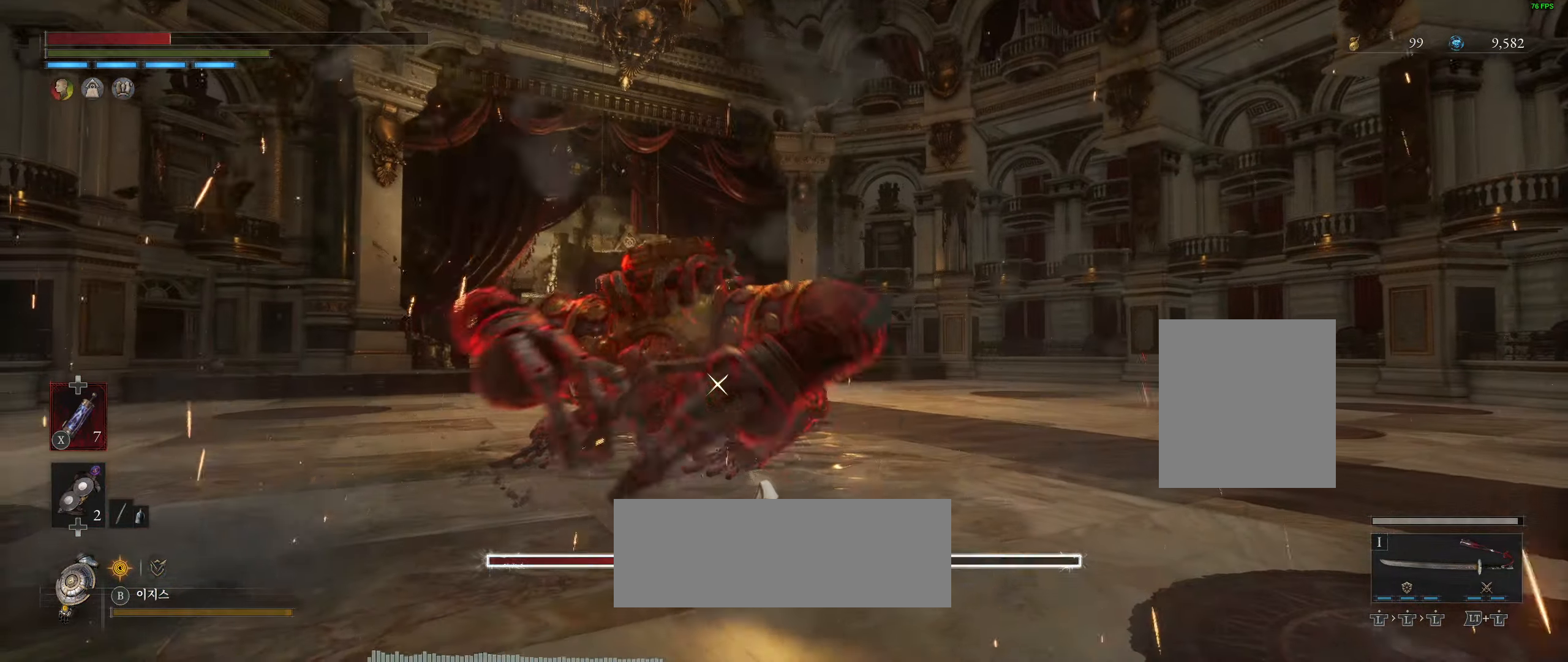
{"buttons": [], "left_stick": "up", "events": [[284, "left_stick", "up"]]}
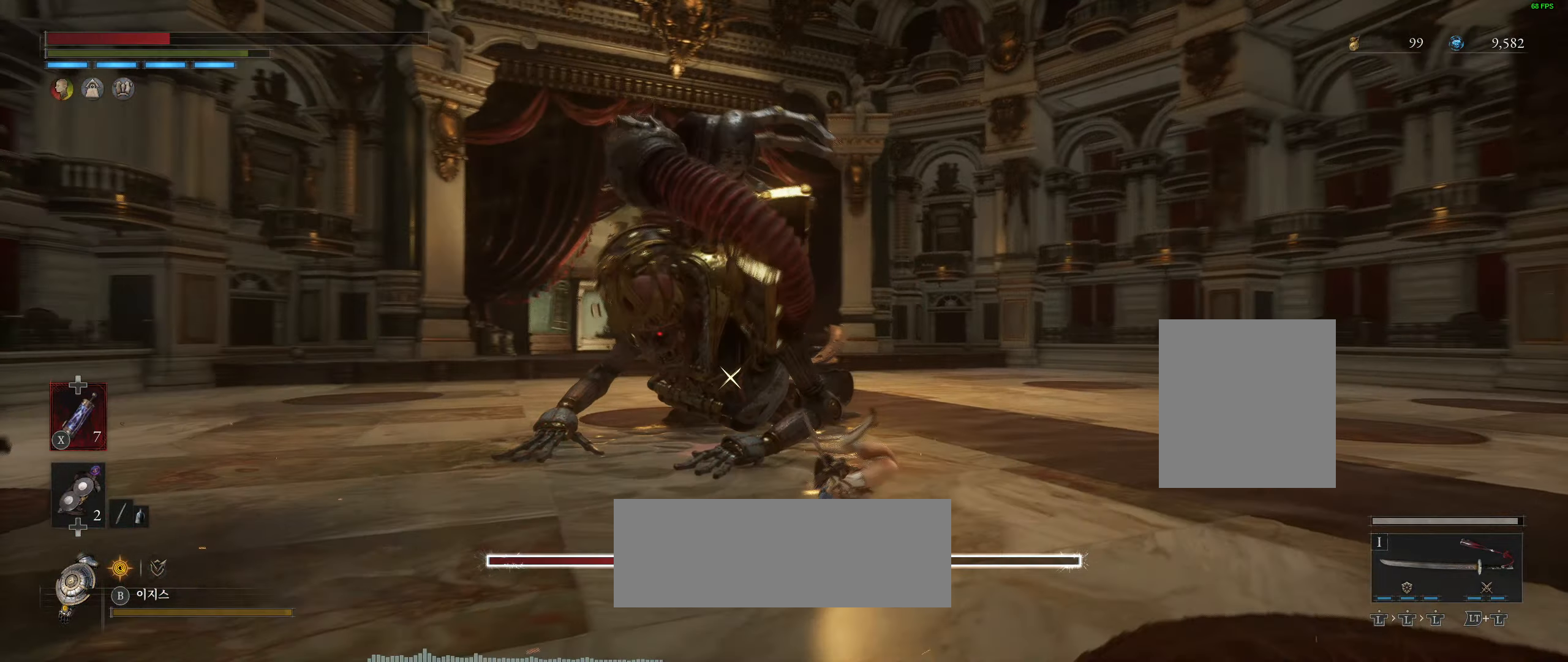
{"buttons": [], "left_stick": "up", "events": []}
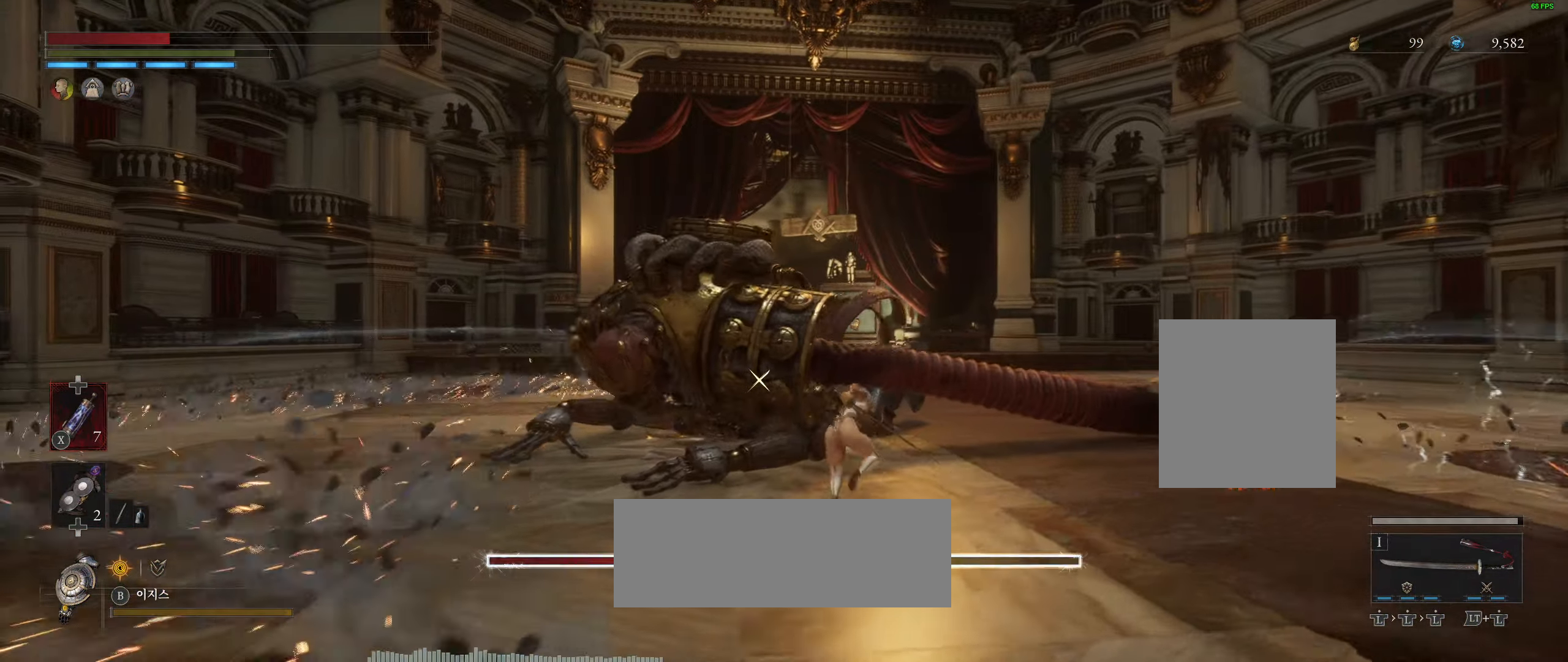
{"buttons": ["R2"], "left_stick": "center", "events": [[267, "left_stick", "center"], [400, "R2", "down"], [417, "R2", "up"], [450, "R2", "down"]]}
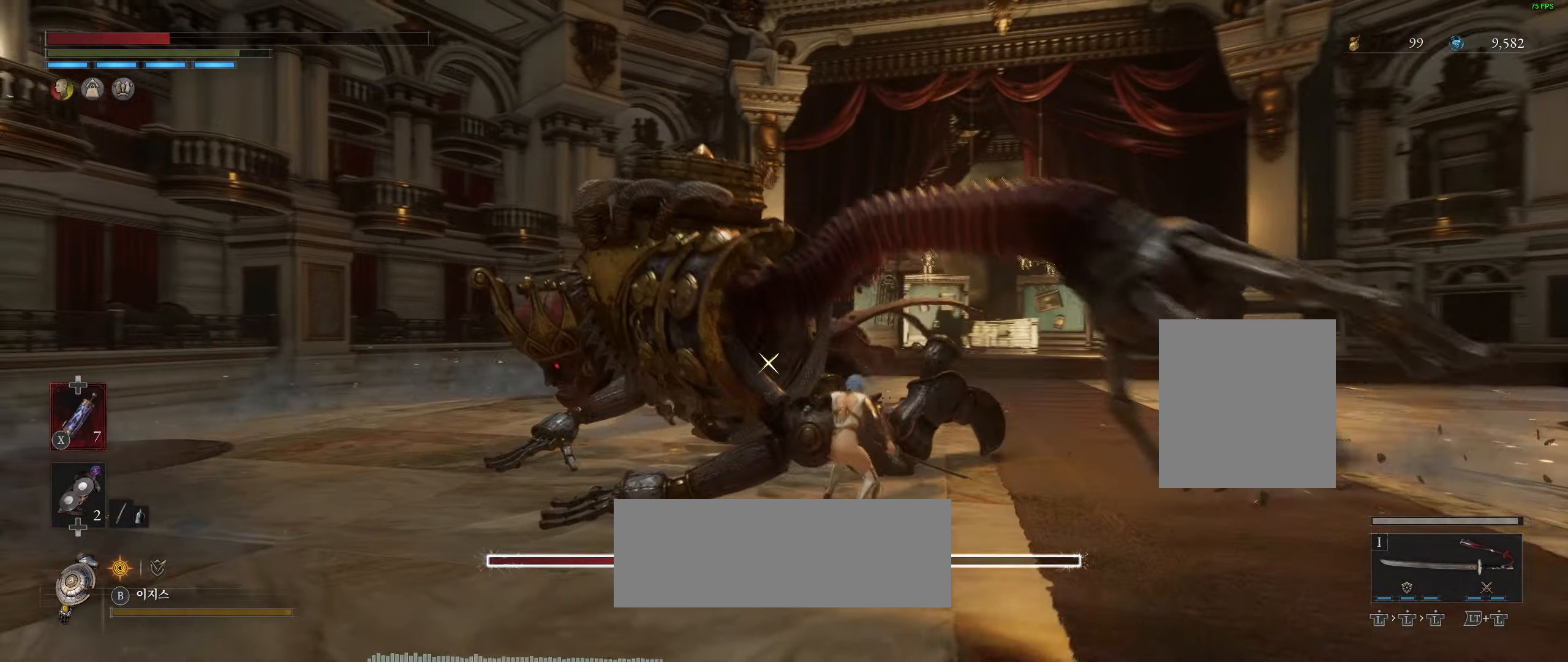
{"buttons": ["R2"], "left_stick": "center", "events": []}
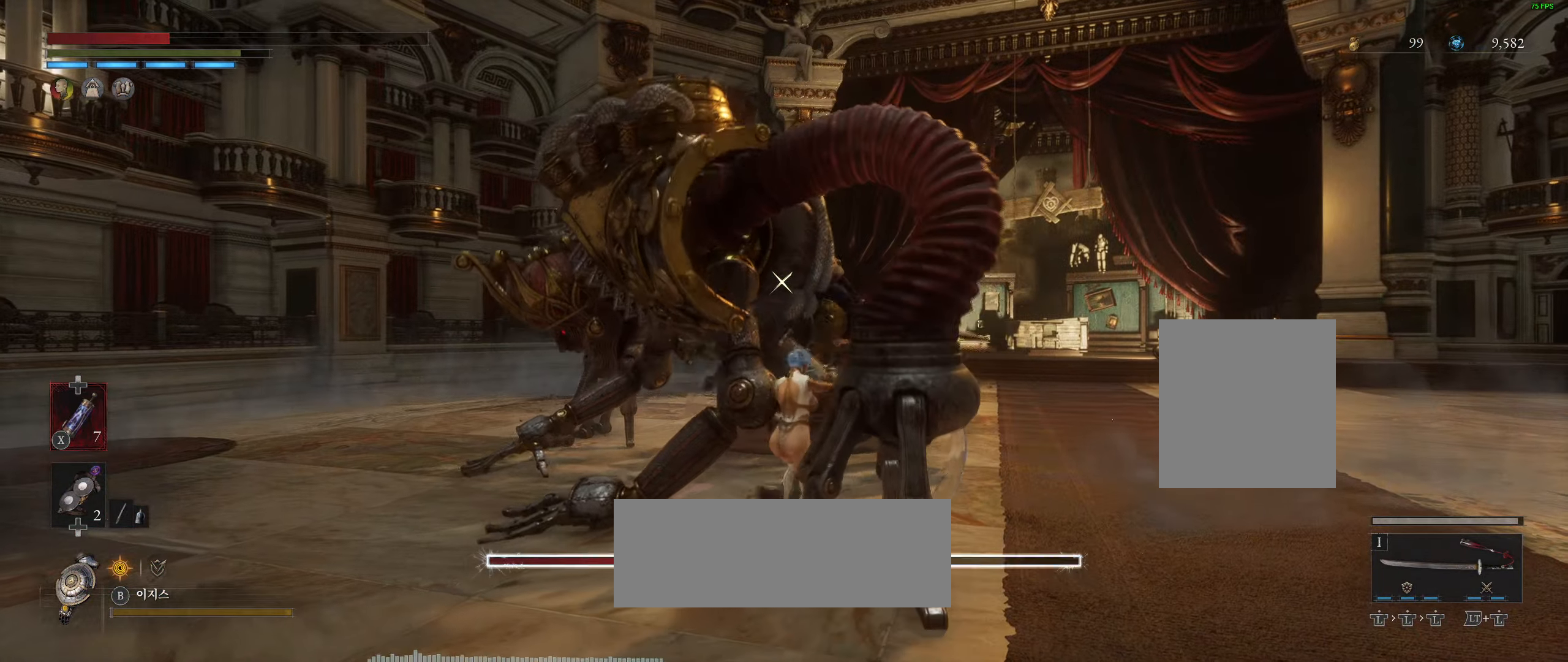
{"buttons": [], "left_stick": "center", "events": [[150, "R2", "up"]]}
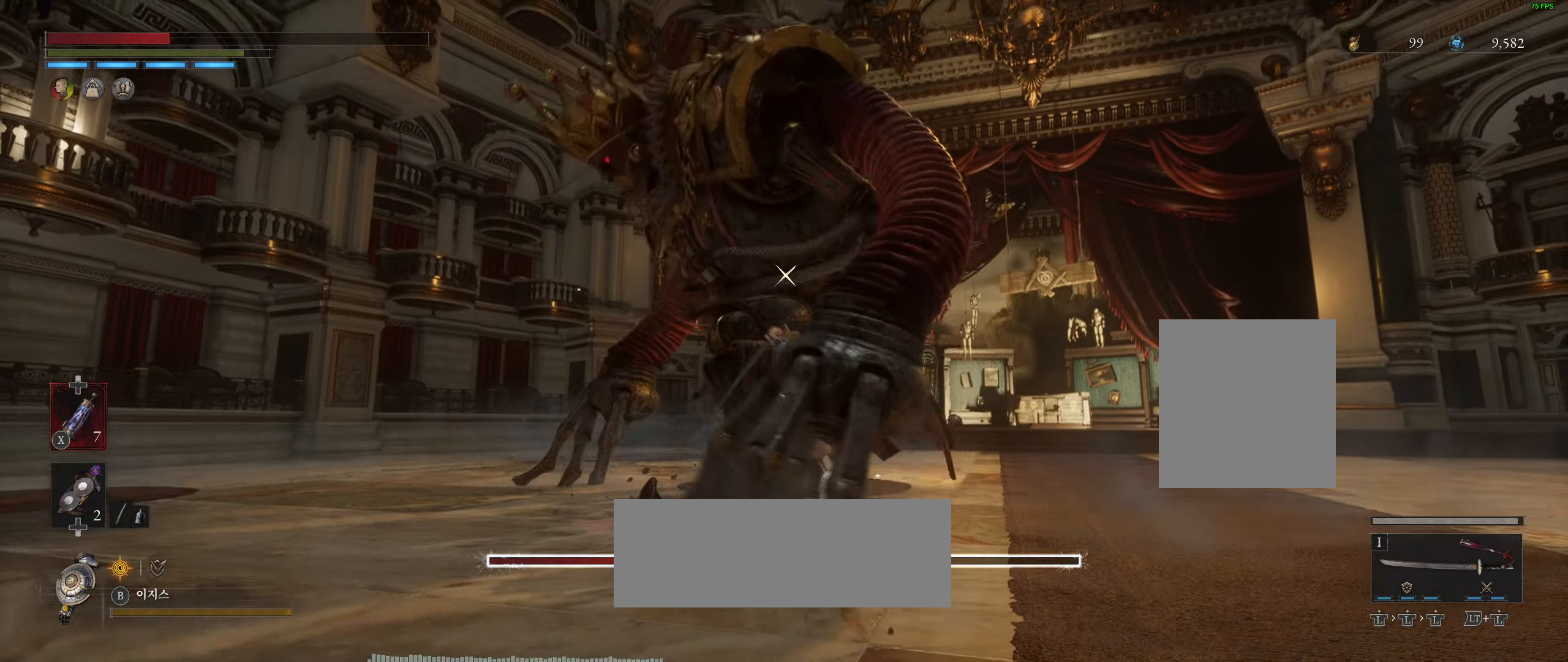
{"buttons": [], "left_stick": "center", "events": []}
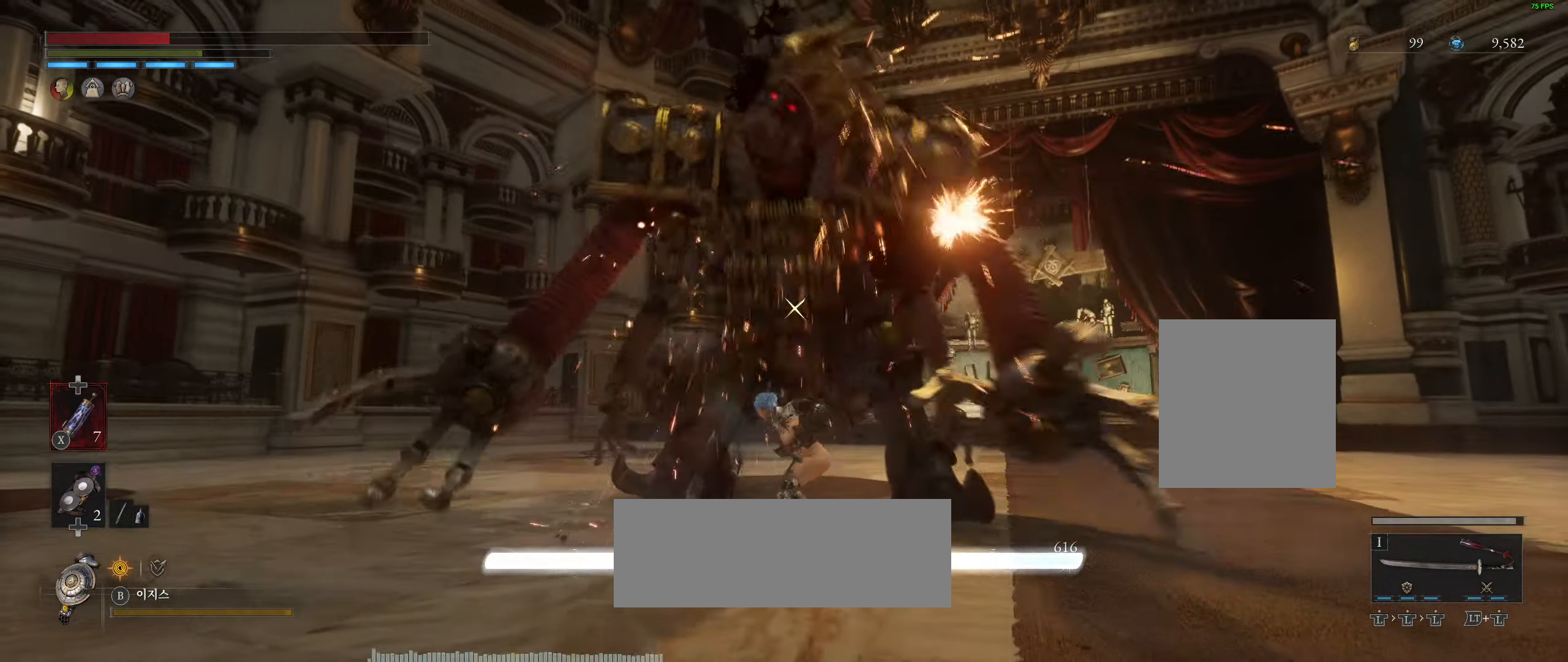
{"buttons": ["R2"], "left_stick": "center", "events": [[217, "R2", "down"]]}
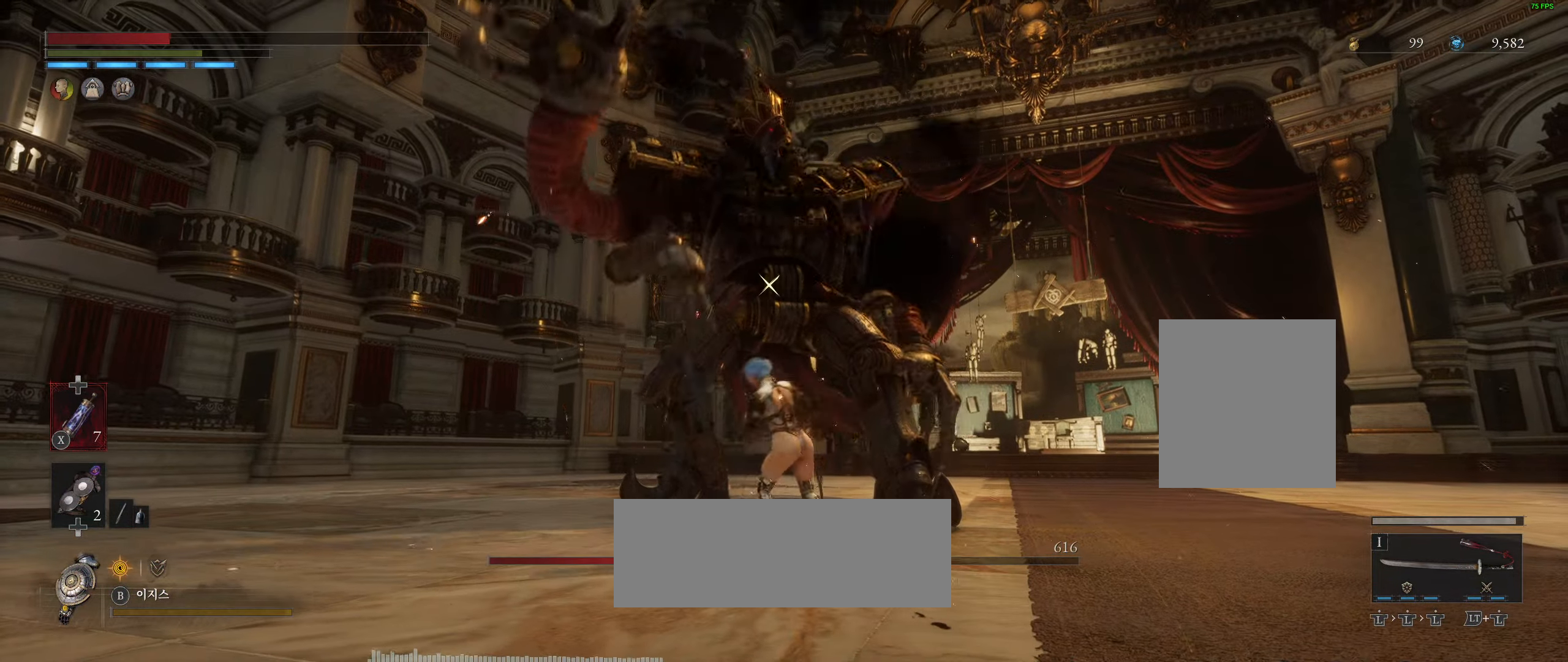
{"buttons": ["R2"], "left_stick": "center", "events": []}
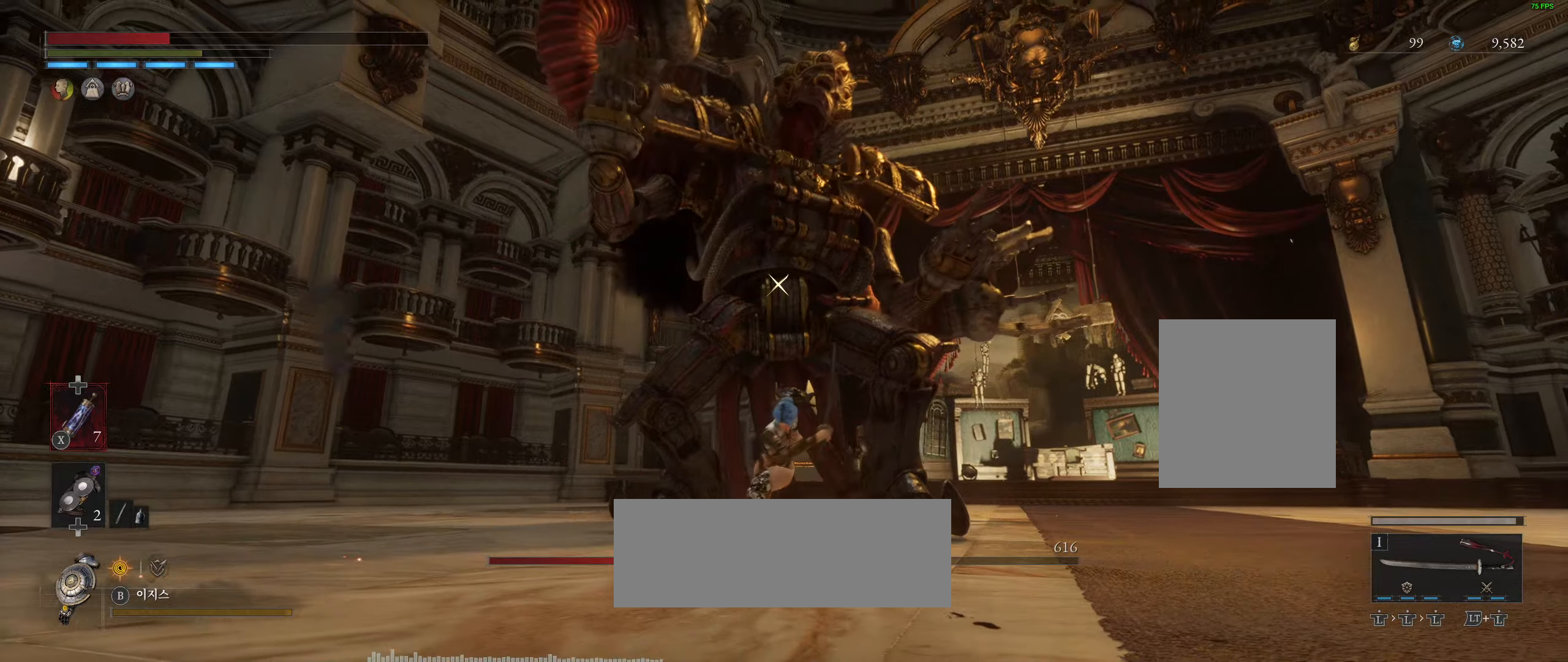
{"buttons": ["R2"], "left_stick": "center", "events": []}
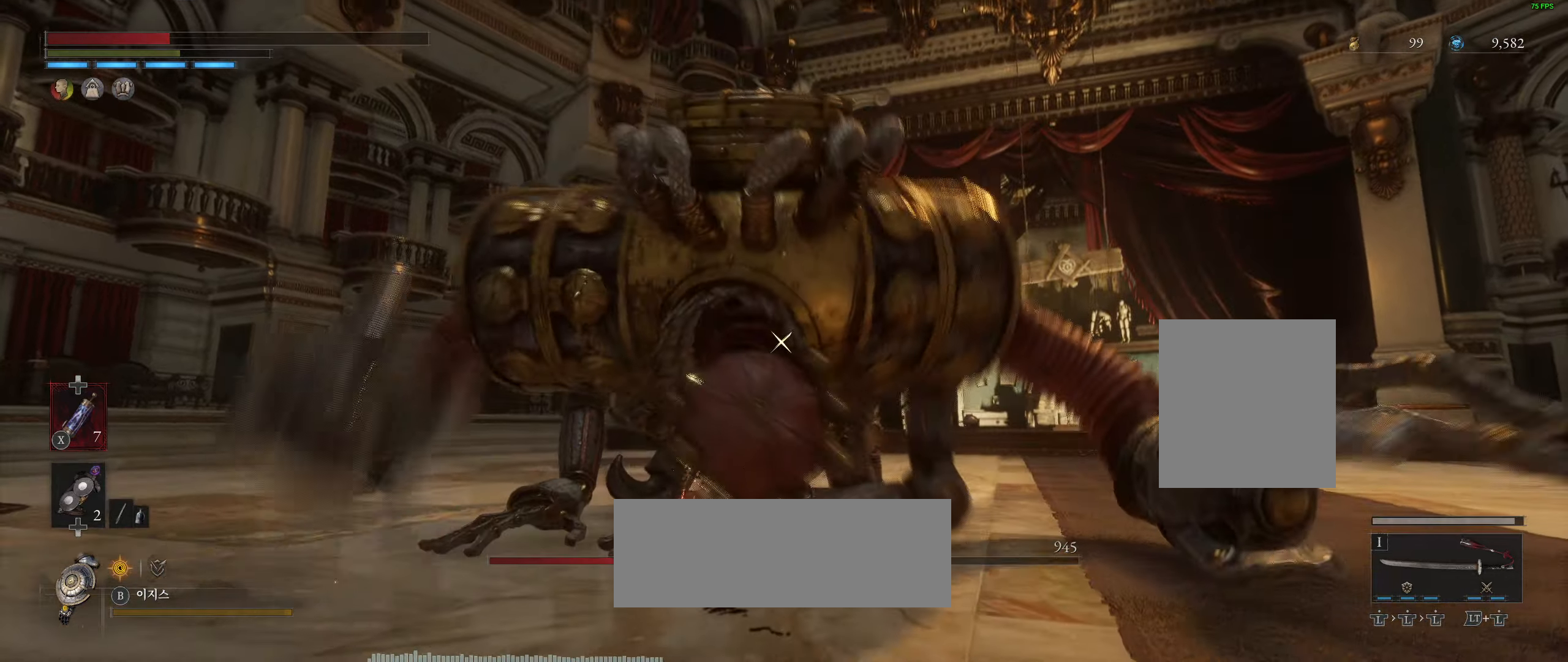
{"buttons": [], "left_stick": "center", "events": [[500, "R2", "up"]]}
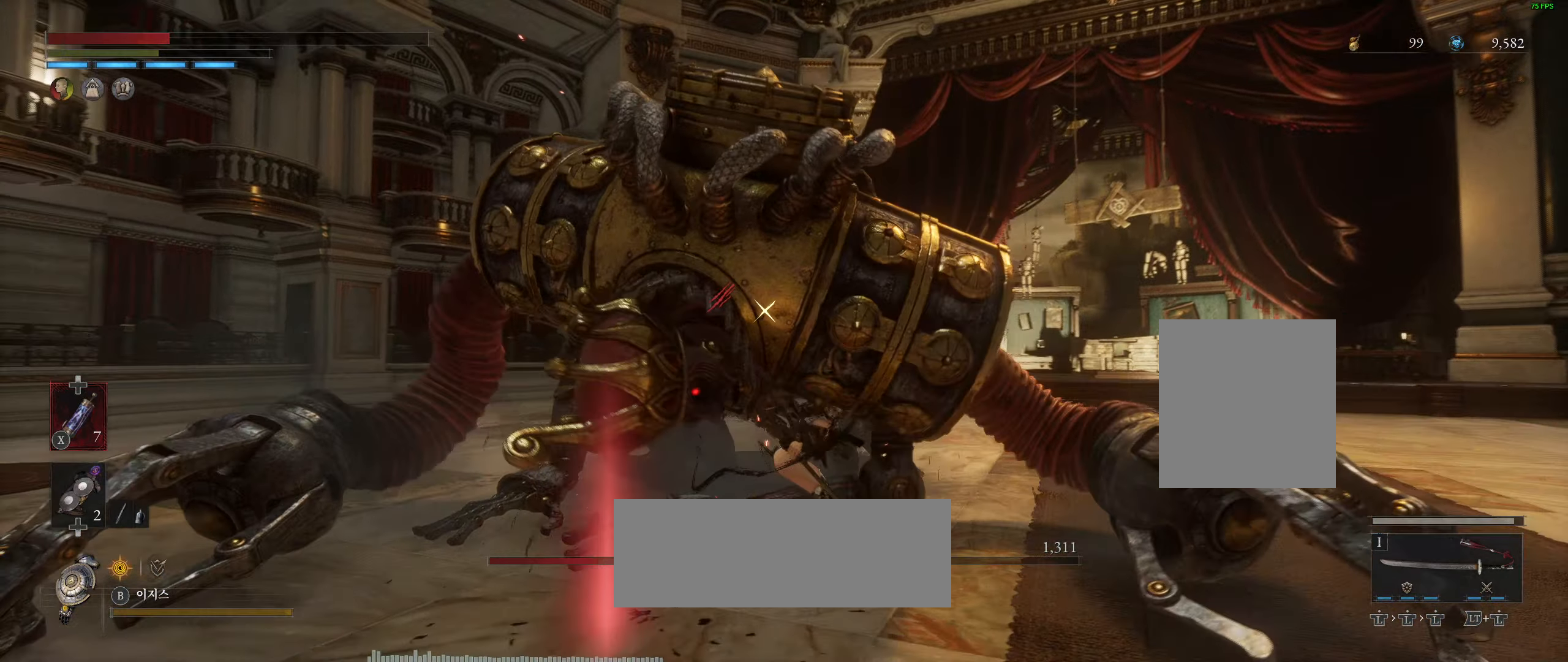
{"buttons": ["R2"], "left_stick": "center", "events": [[216, "L2", "down"], [266, "L2", "up"], [383, "R2", "down"]]}
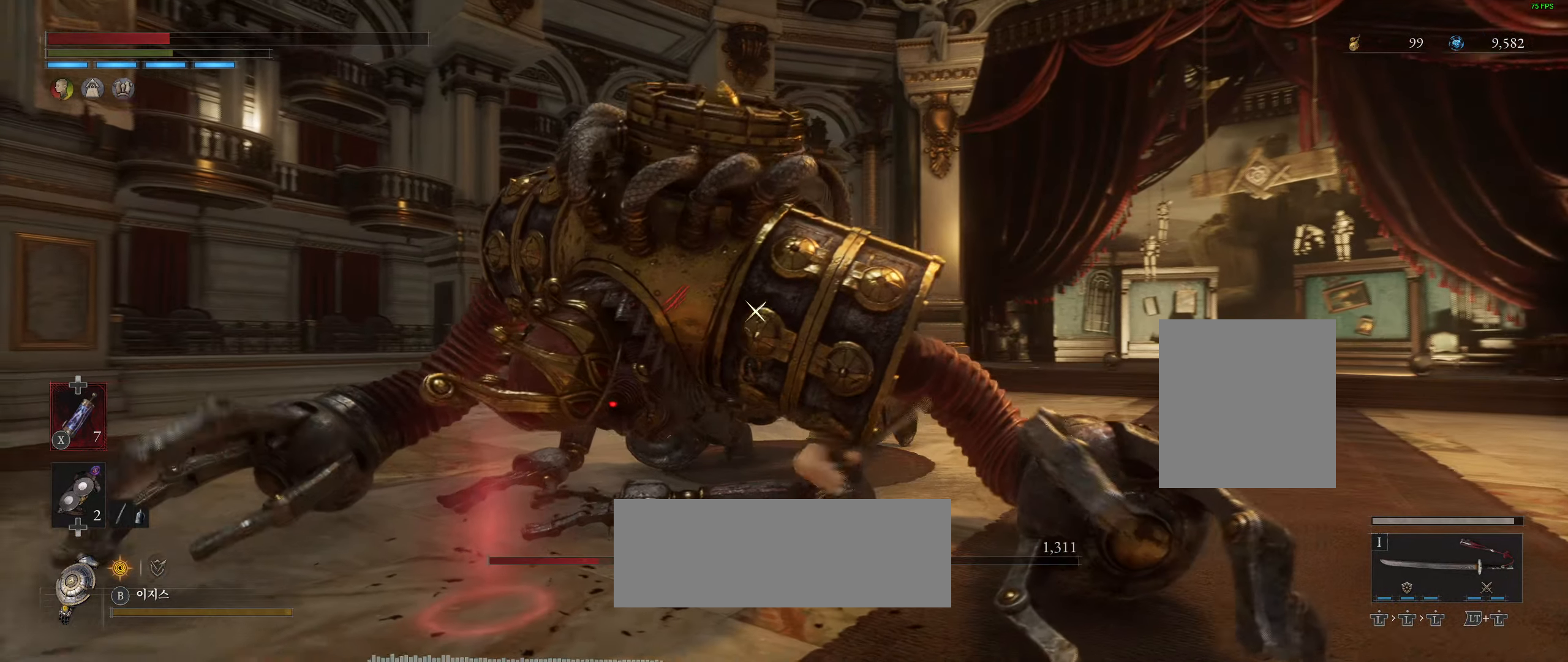
{"buttons": [], "left_stick": "center", "events": [[166, "R2", "up"], [350, "L2", "down"], [400, "L2", "up"]]}
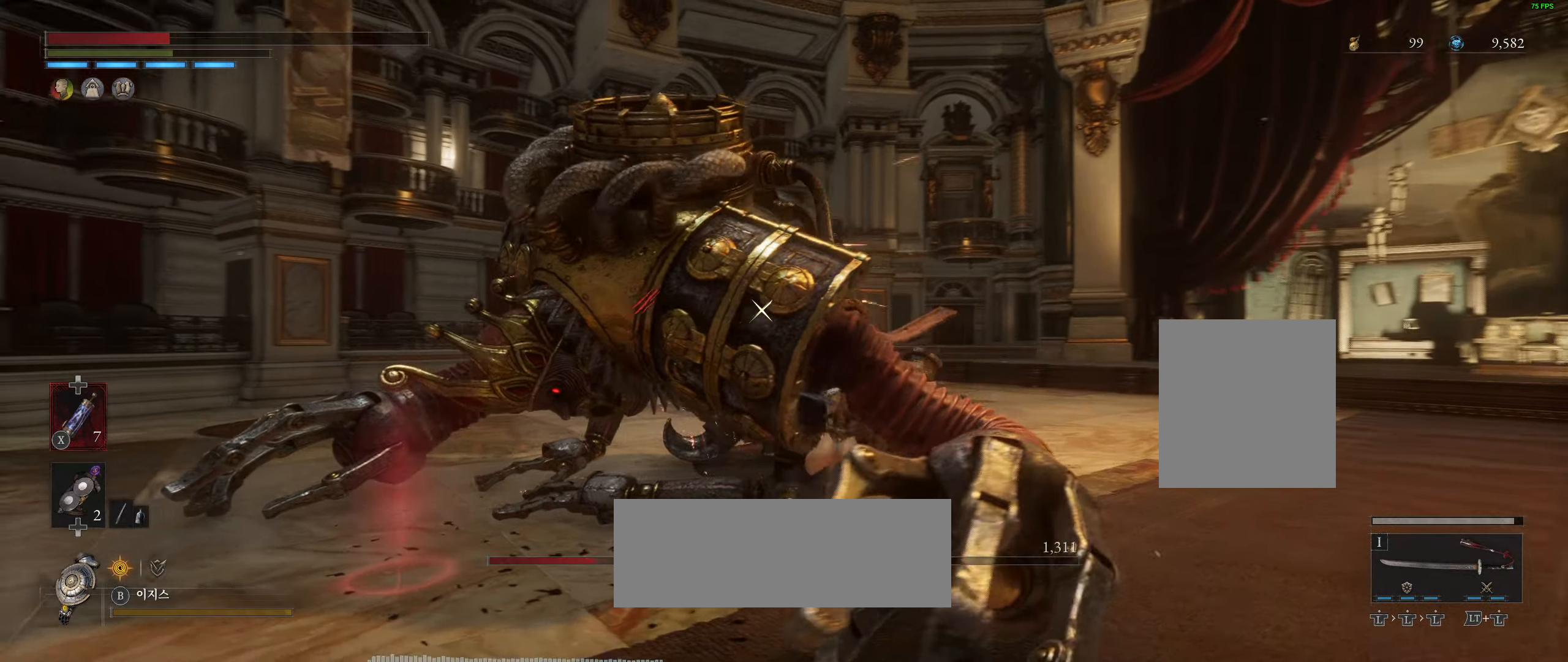
{"buttons": [], "left_stick": "down", "events": [[366, "left_stick", "down"]]}
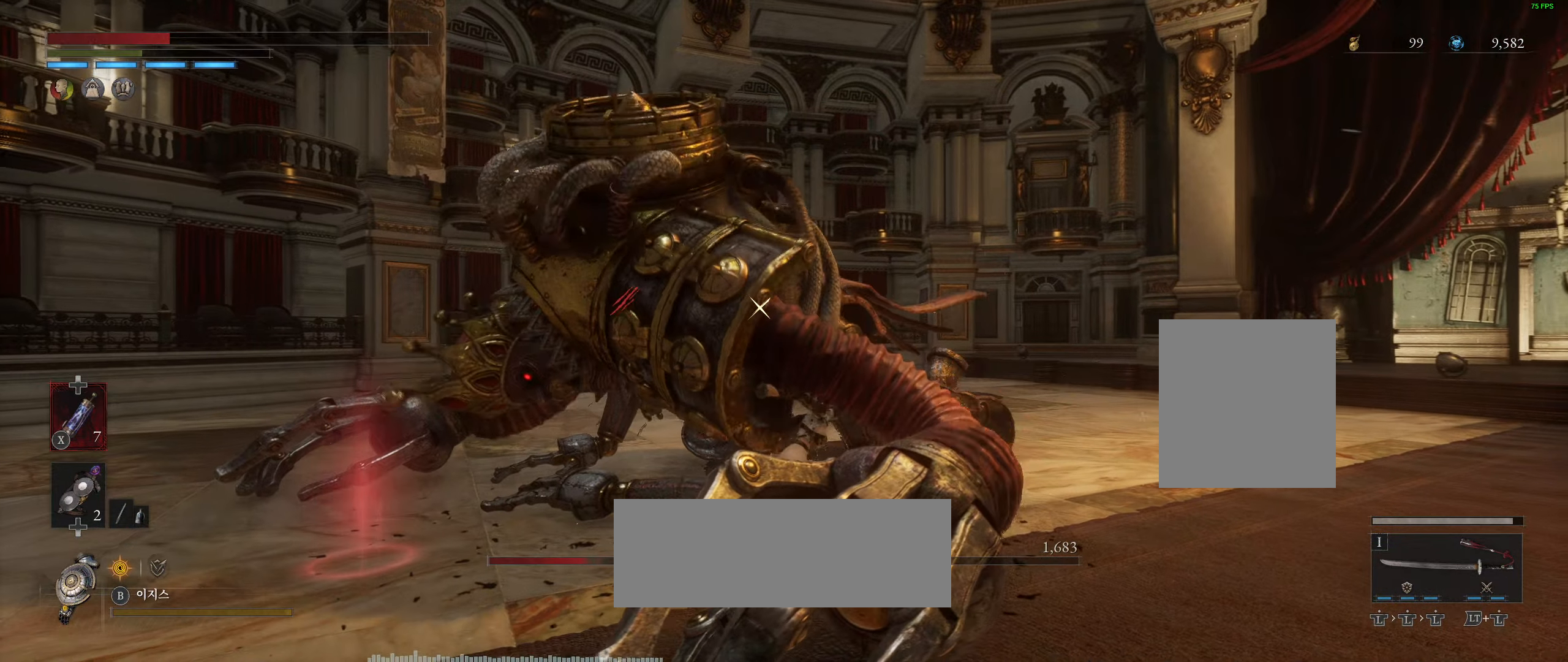
{"buttons": [], "left_stick": "down", "events": []}
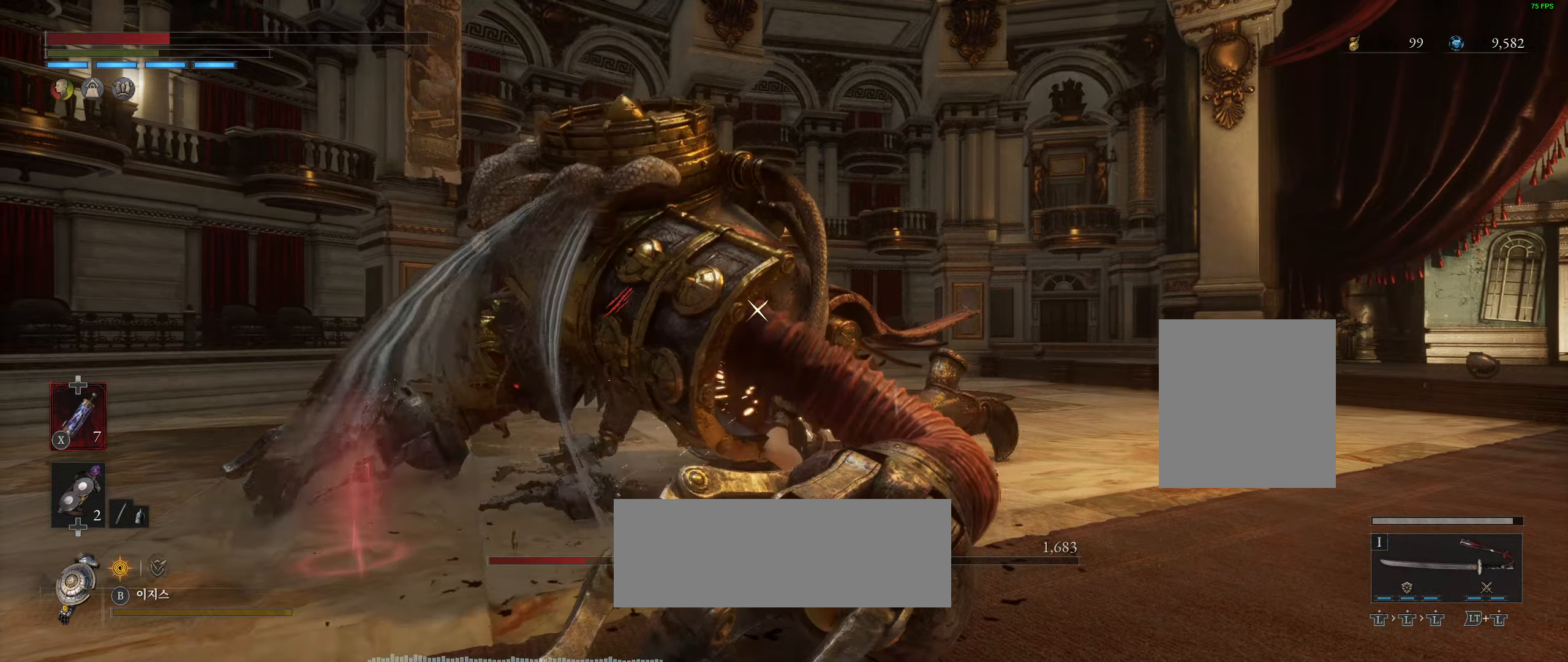
{"buttons": [], "left_stick": "down", "events": []}
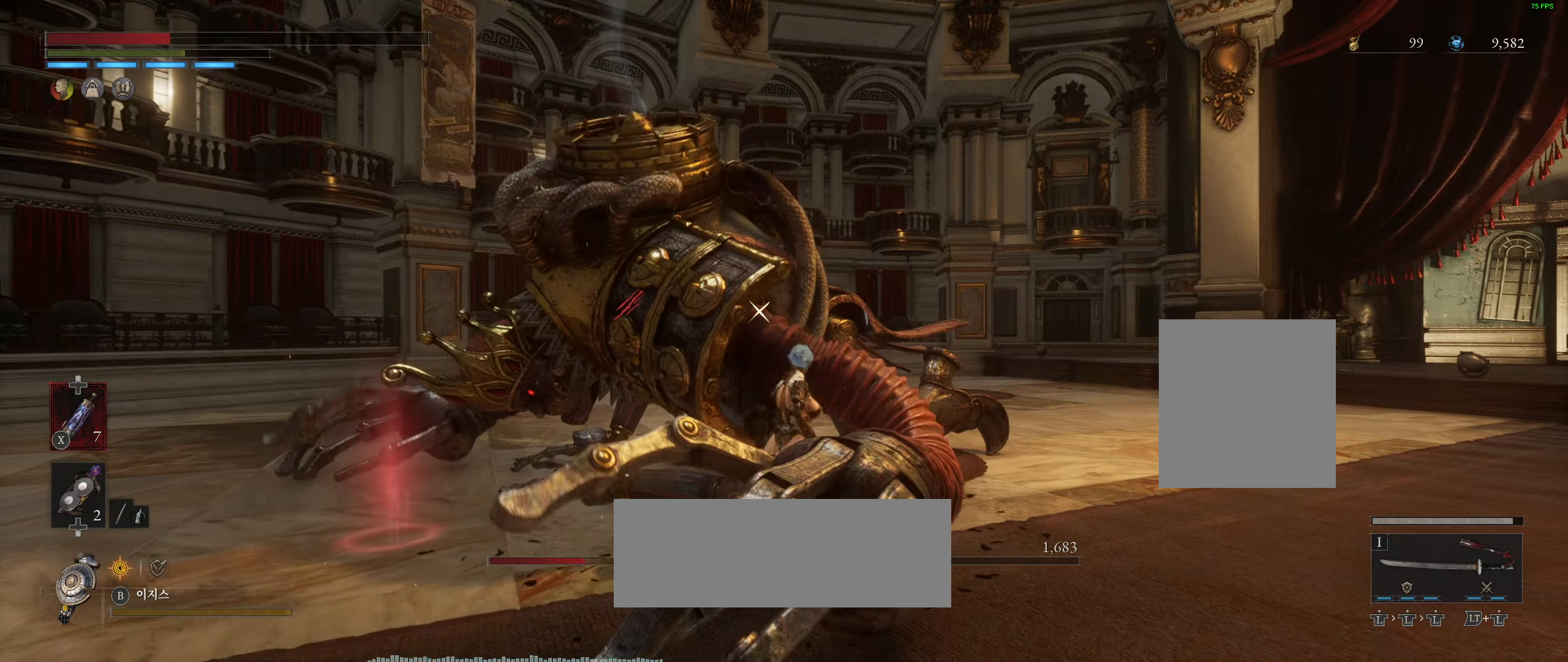
{"buttons": [], "left_stick": "left", "events": [[133, "left_stick", "down-left"], [400, "left_stick", "left"]]}
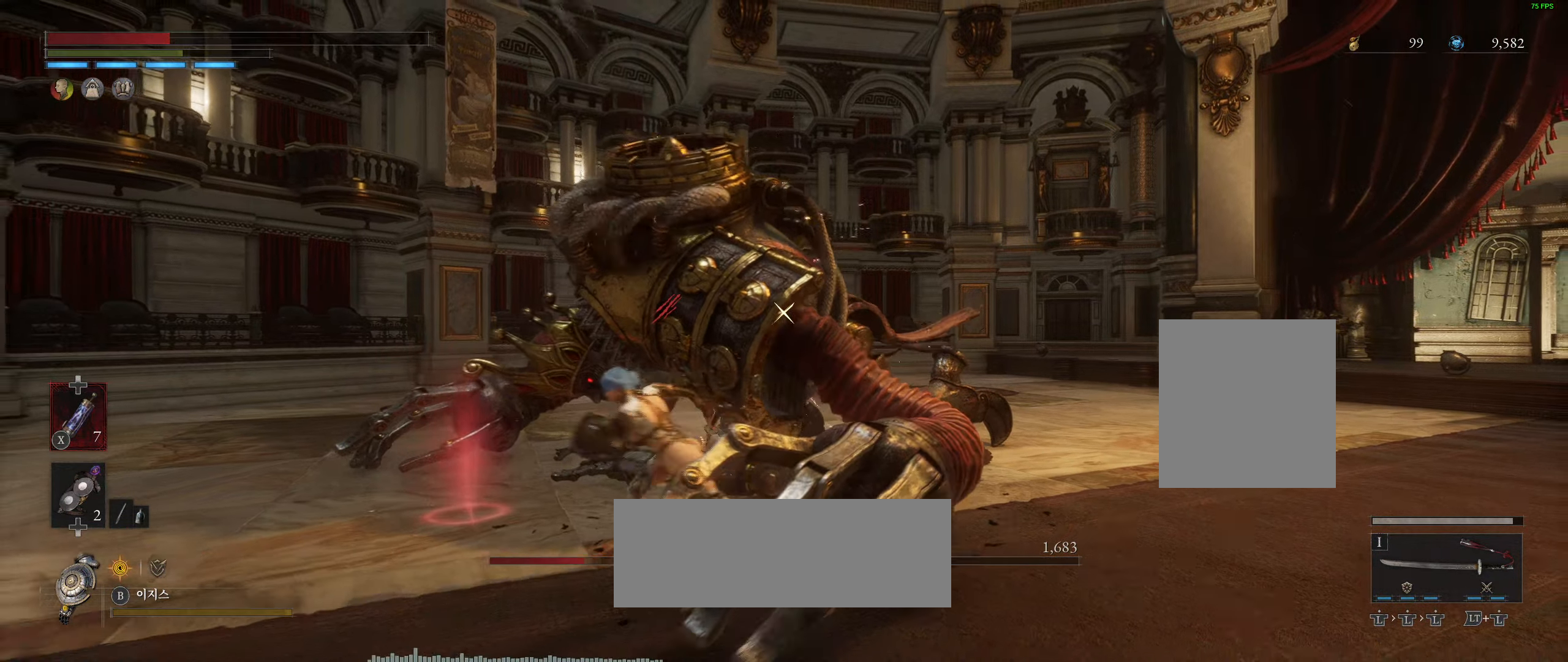
{"buttons": [], "left_stick": "up-left"}
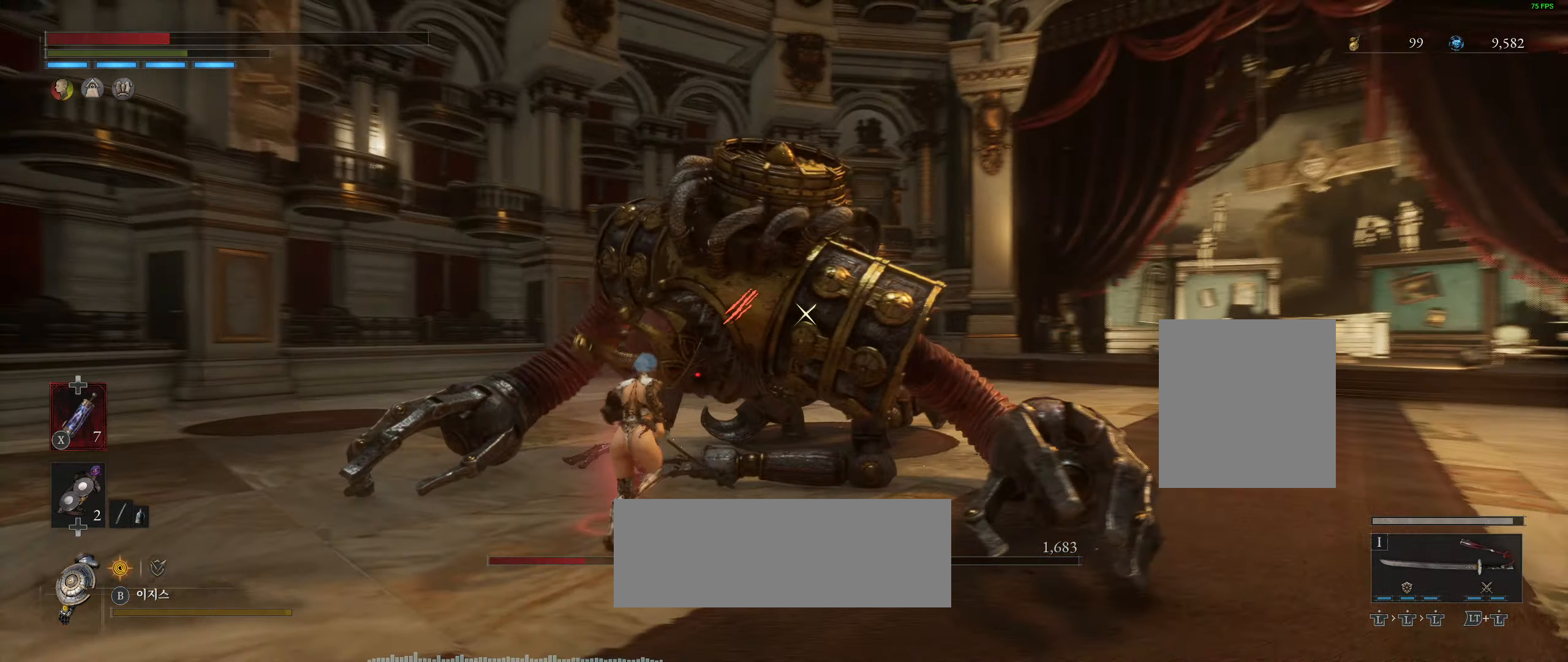
{"buttons": ["R2"], "left_stick": "center", "events": [[16, "left_stick", "center"], [83, "R2", "down"], [133, "R2", "up"], [383, "R2", "down"]]}
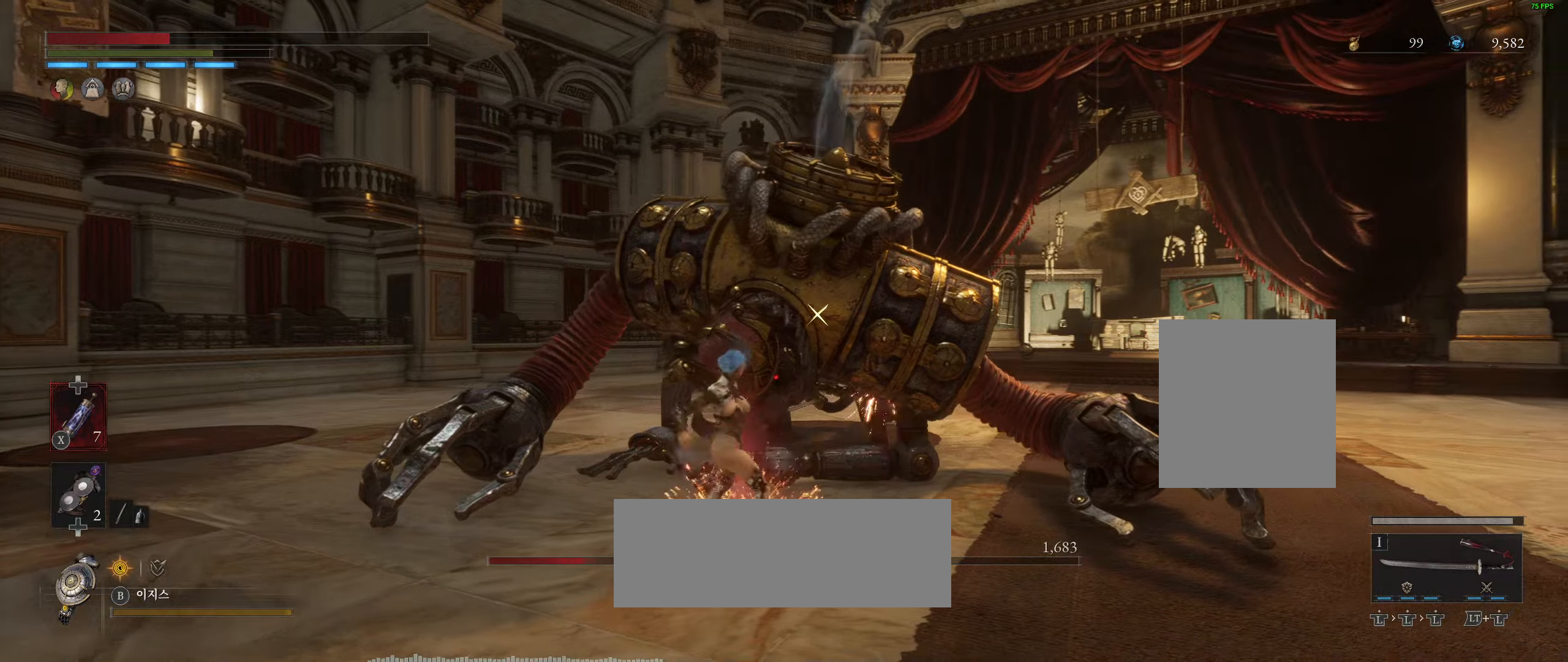
{"buttons": ["R2"], "left_stick": "center", "events": [[67, "R2", "up"], [150, "R2", "down"], [200, "R2", "up"], [383, "R2", "down"]]}
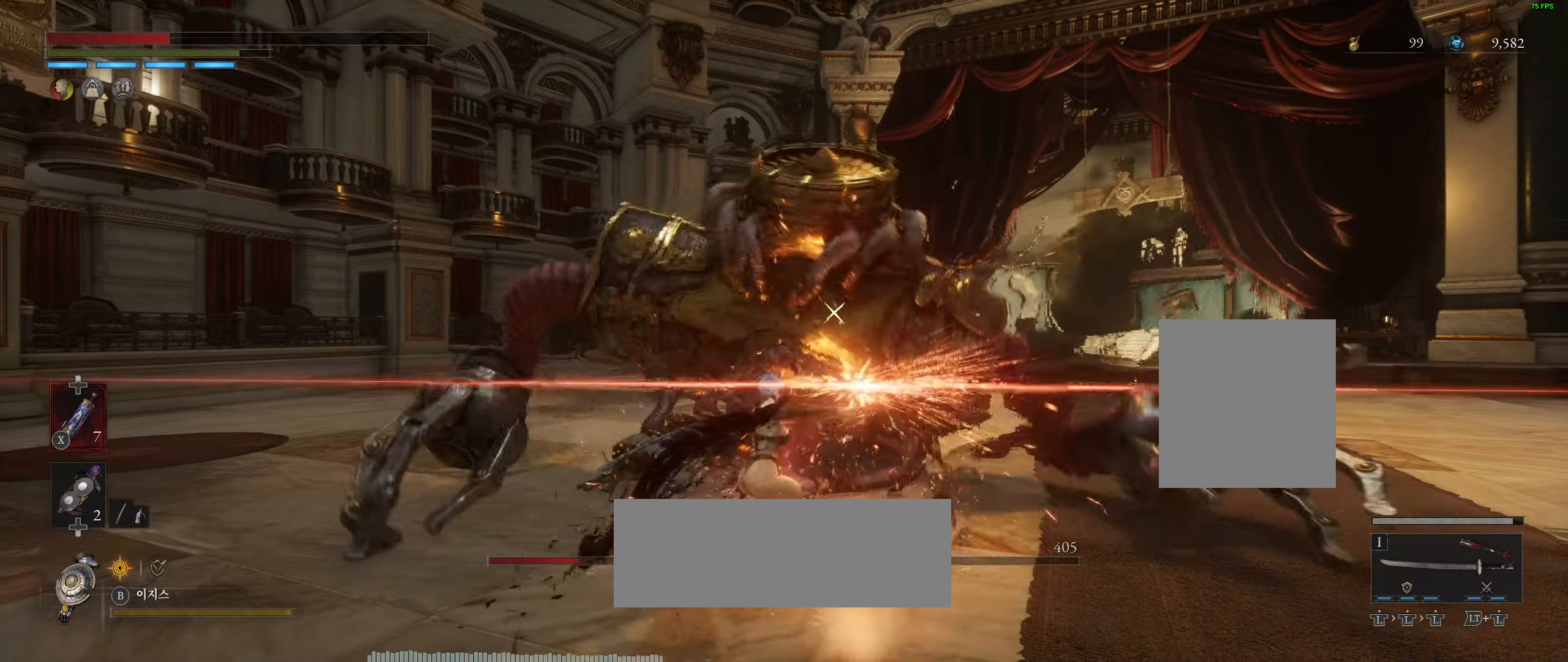
{"buttons": ["R2"], "left_stick": "center", "events": []}
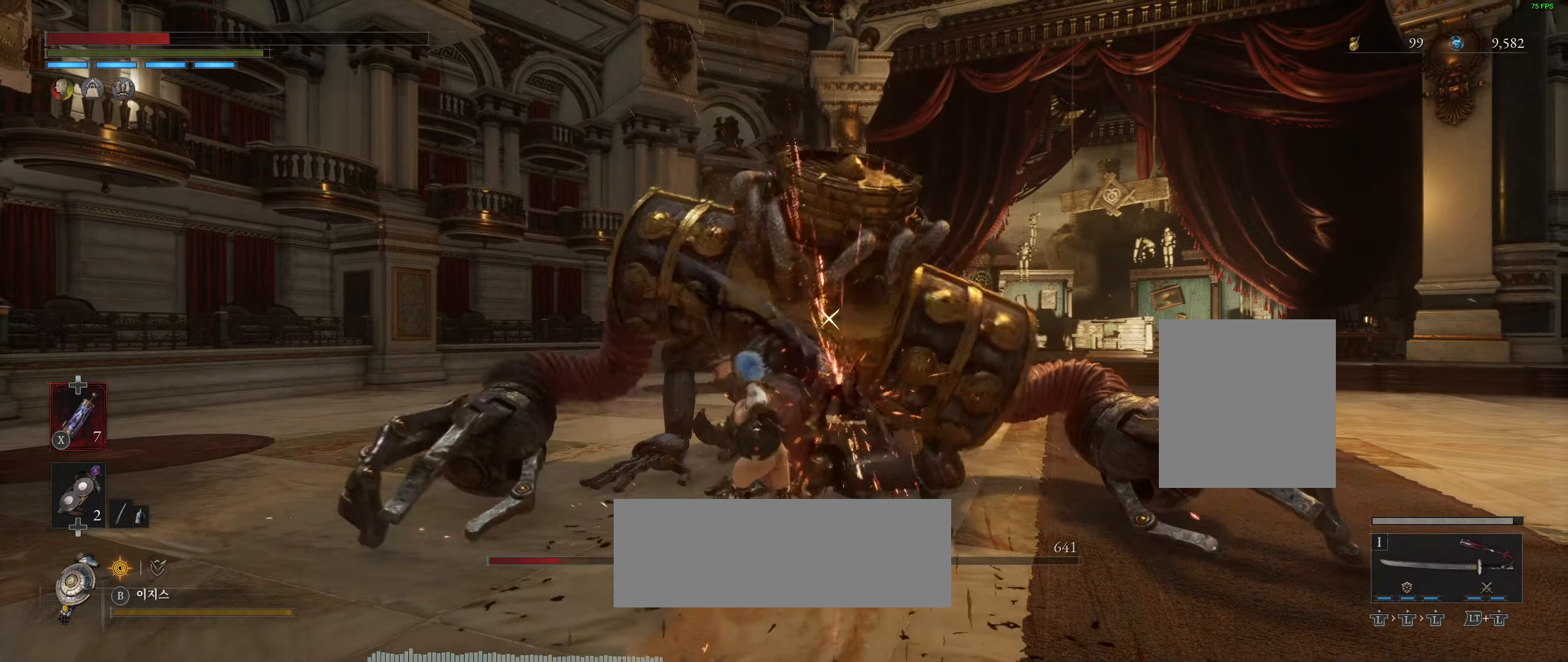
{"buttons": ["L2"], "left_stick": "center", "events": [[200, "L2", "down"], [200, "R2", "up"]]}
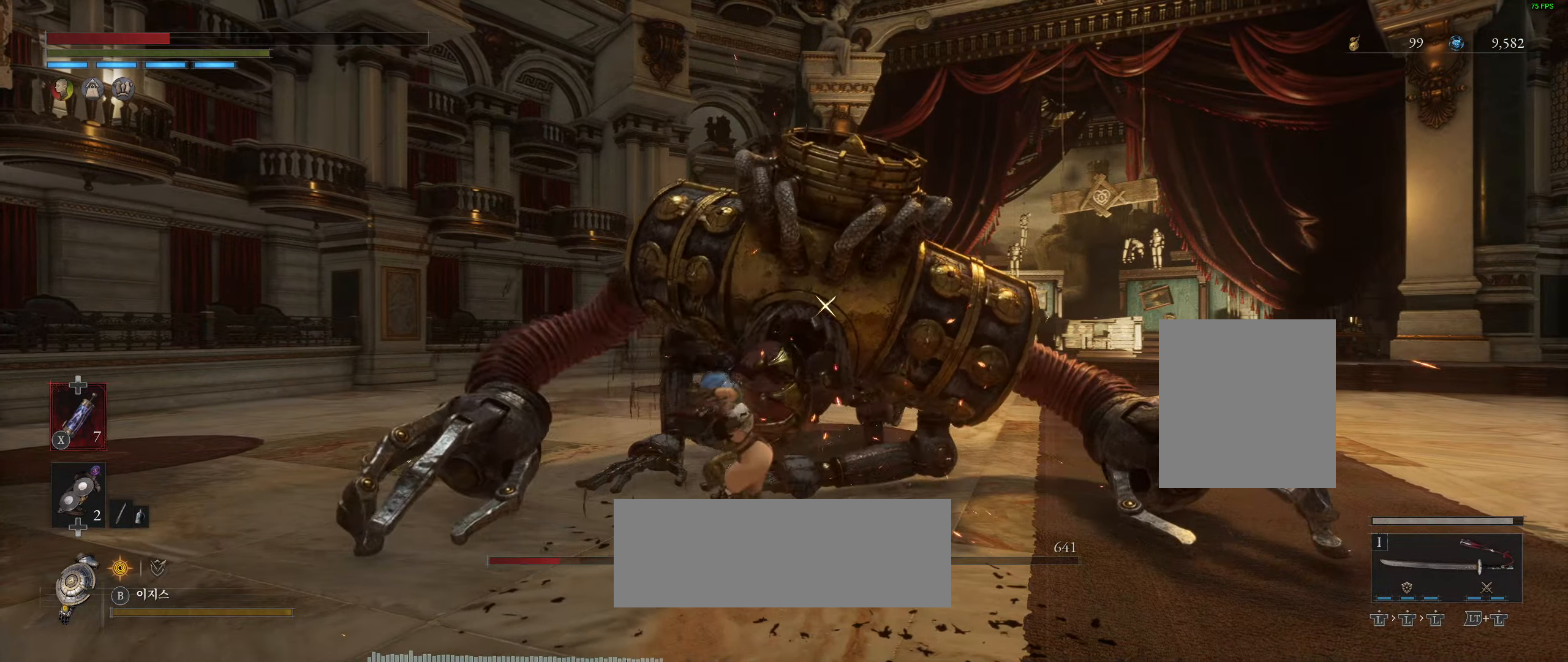
{"buttons": ["L2"], "left_stick": "center", "events": [[383, "L2", "up"], [467, "L2", "down"]]}